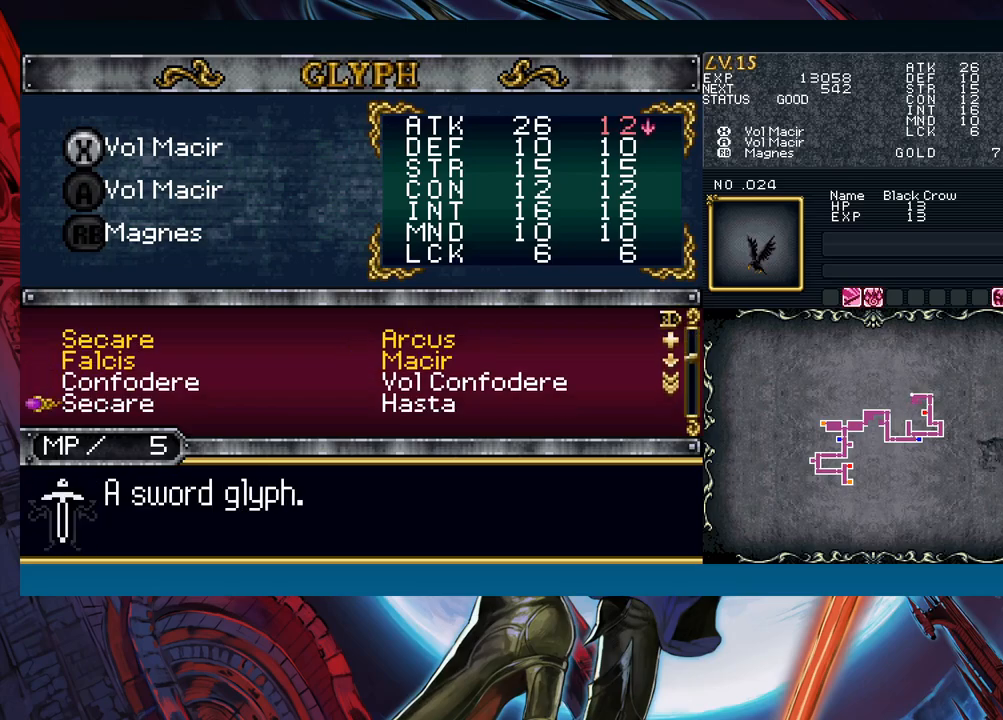
Gameplay with a controller (Xbox layout); each line is a JSON object with the inputs held at the frame after it. "events" lists button and stick changes between this image and that frame as [ms after this image, input, new state], when the widget could be followed in between. Not read: L2 L3 R2 R3 right_stick.
{"buttons": [], "left_stick": "center", "events": [[283, "left_stick", "center"], [367, "left_stick", "down"], [467, "left_stick", "center"]]}
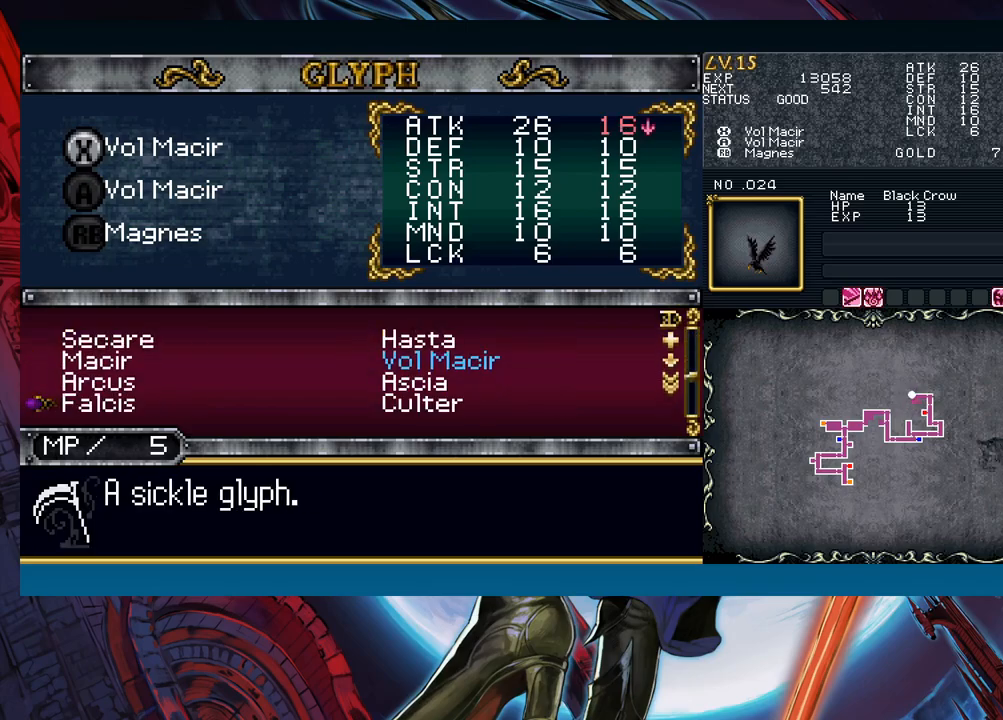
{"buttons": [], "left_stick": "down", "events": [[417, "left_stick", "down"]]}
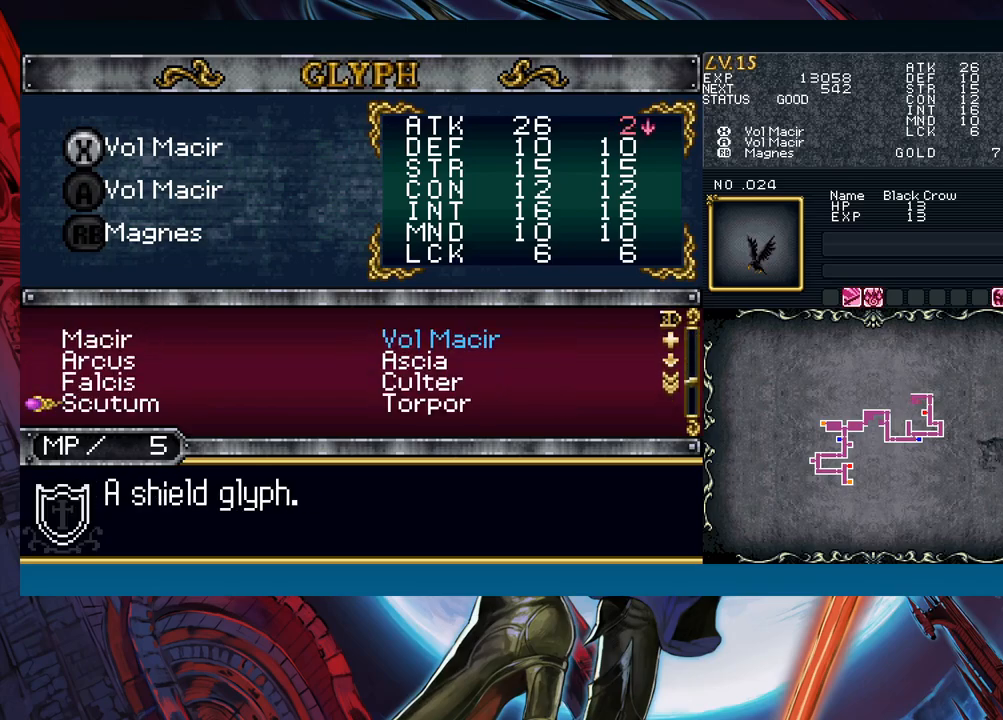
{"buttons": [], "left_stick": "center", "events": [[17, "left_stick", "center"], [350, "left_stick", "down"], [500, "left_stick", "center"]]}
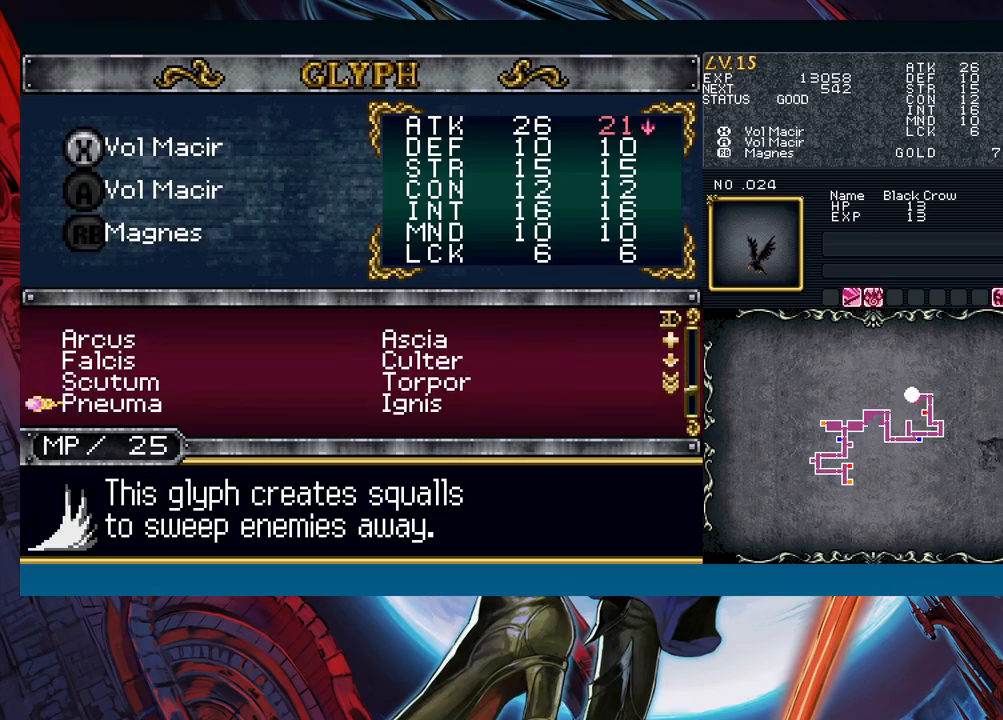
{"buttons": [], "left_stick": "right", "events": [[467, "left_stick", "right"]]}
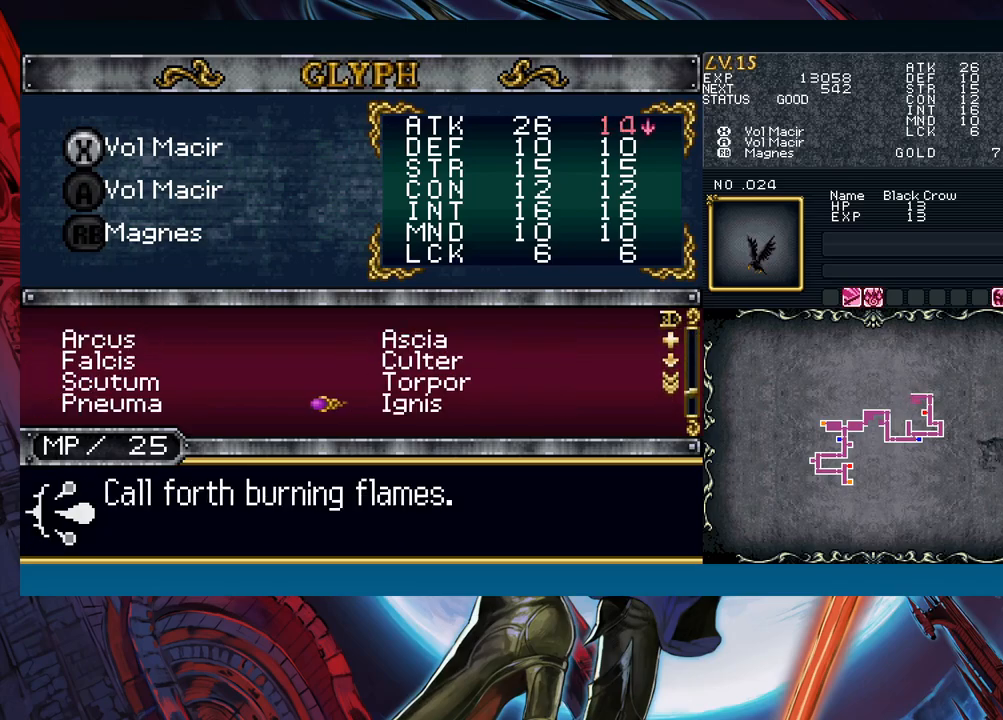
{"buttons": ["A"], "left_stick": "center", "events": [[83, "left_stick", "center"], [433, "A", "down"]]}
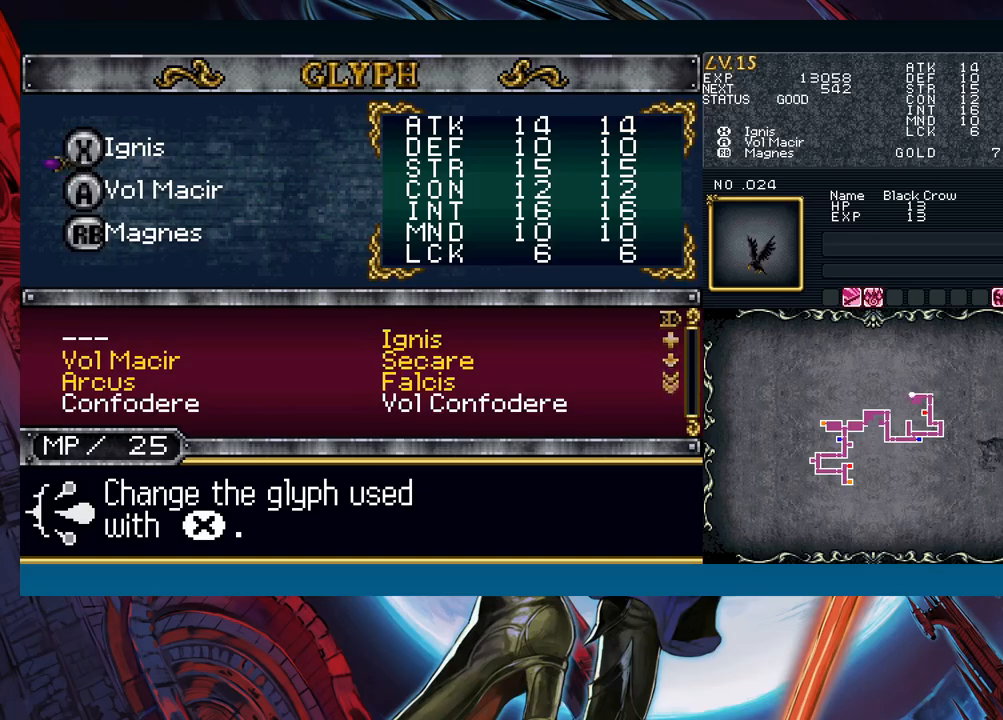
{"buttons": ["A"], "left_stick": "center", "events": [[50, "A", "up"], [67, "left_stick", "down"], [150, "A", "down"], [167, "left_stick", "center"], [233, "A", "up"], [250, "left_stick", "right"], [367, "left_stick", "up"], [450, "A", "down"], [483, "left_stick", "center"]]}
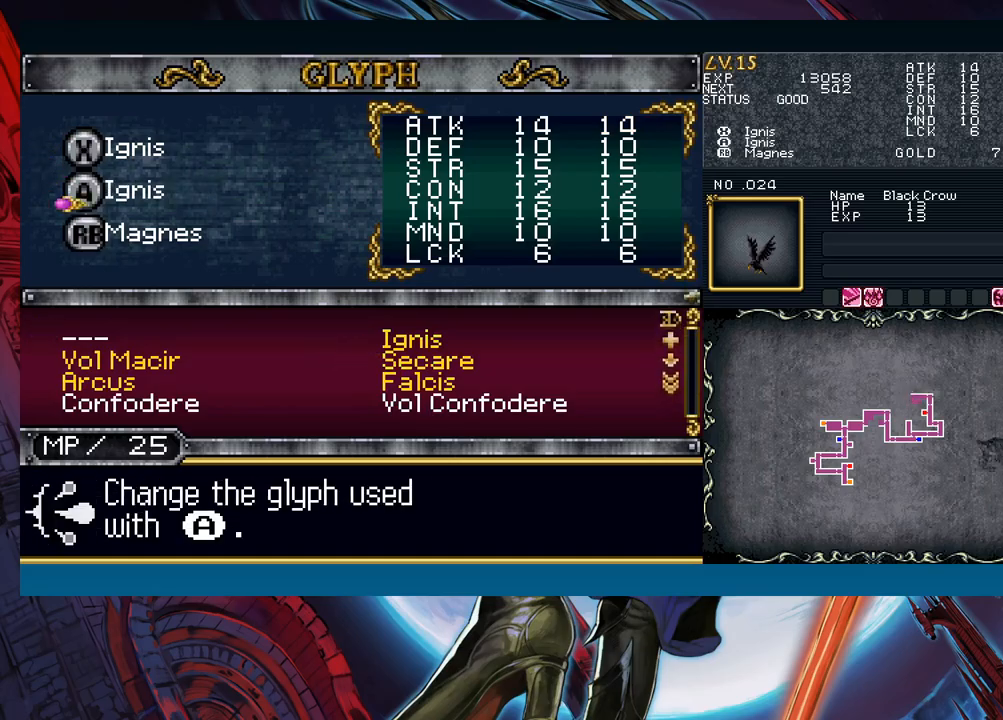
{"buttons": [], "left_stick": "left", "events": [[33, "A", "up"], [83, "B", "down"], [167, "B", "up"], [267, "B", "down"], [367, "B", "up"], [383, "left_stick", "left"]]}
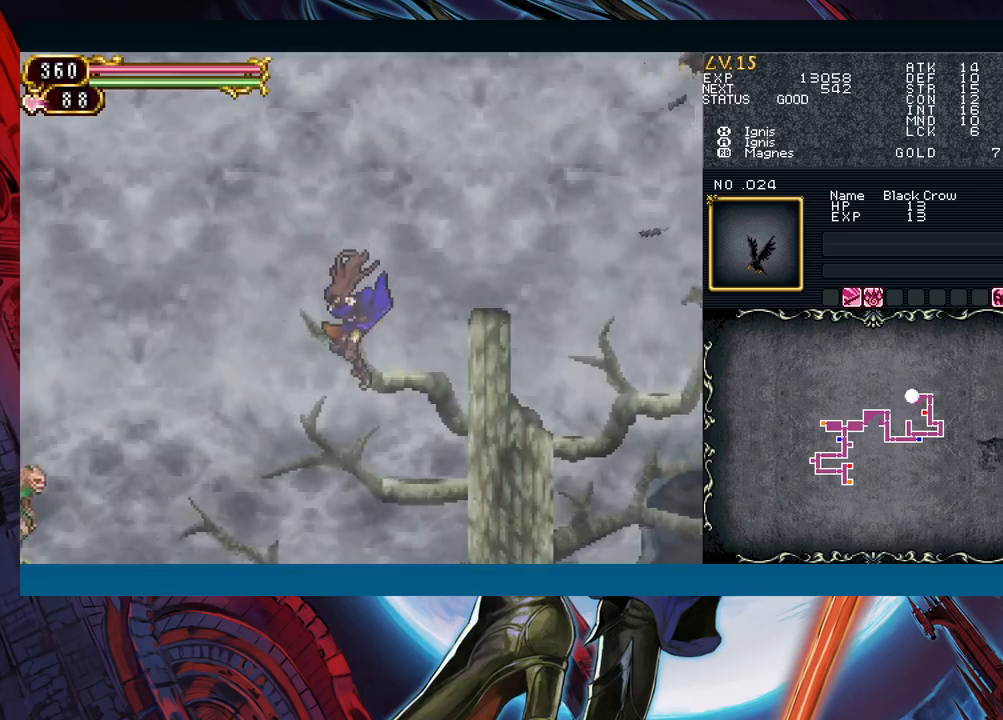
{"buttons": [], "left_stick": "center", "events": [[133, "left_stick", "center"]]}
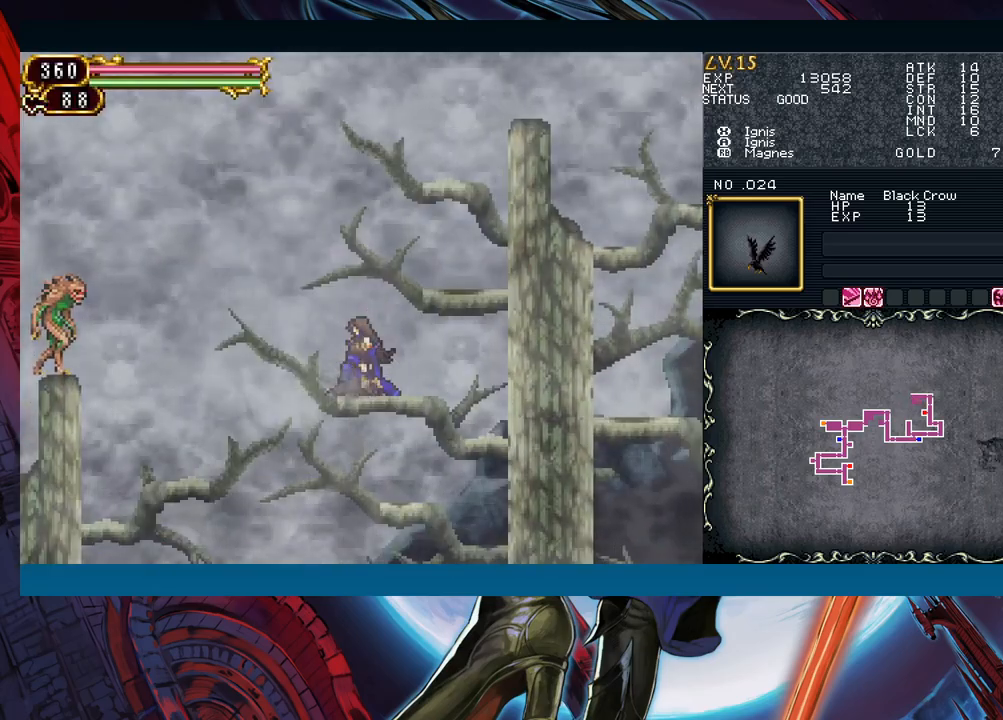
{"buttons": [], "left_stick": "left", "events": [[150, "B", "down"], [217, "B", "up"], [250, "left_stick", "left"], [417, "A", "down"], [500, "A", "up"]]}
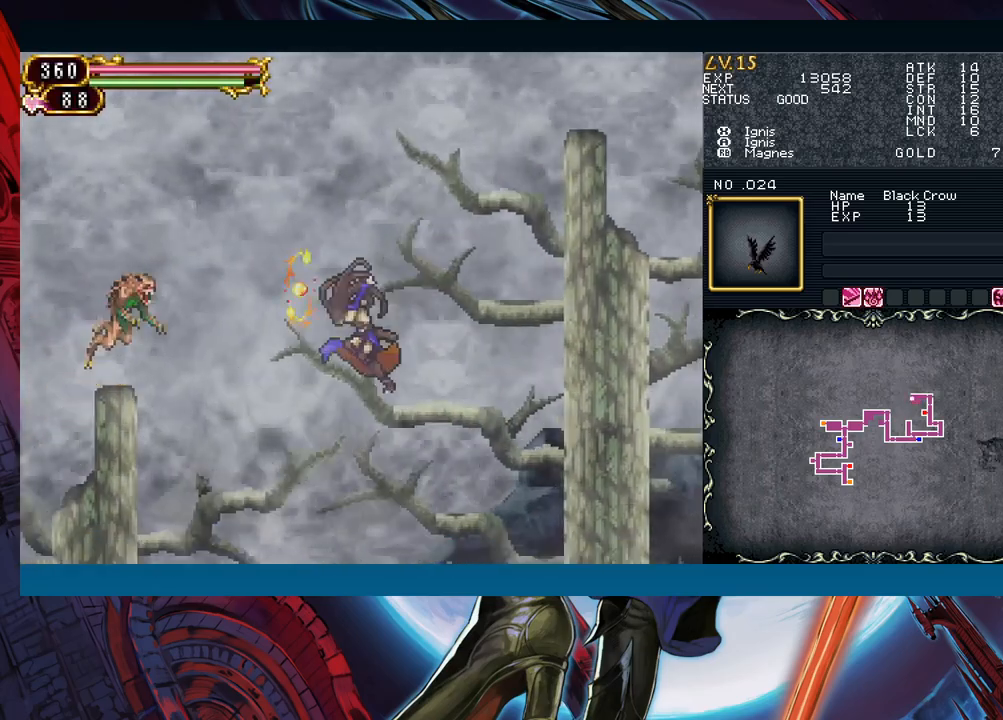
{"buttons": [], "left_stick": "left", "events": [[150, "left_stick", "right"], [300, "left_stick", "left"]]}
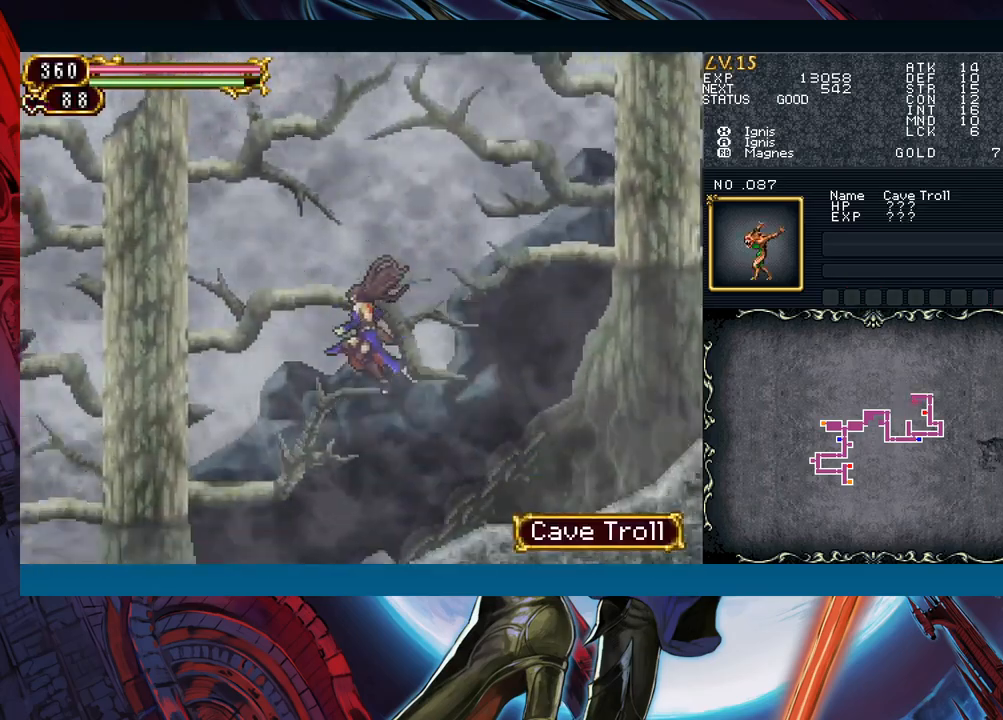
{"buttons": [], "left_stick": "right", "events": [[133, "B", "down"], [217, "B", "up"], [367, "left_stick", "right"]]}
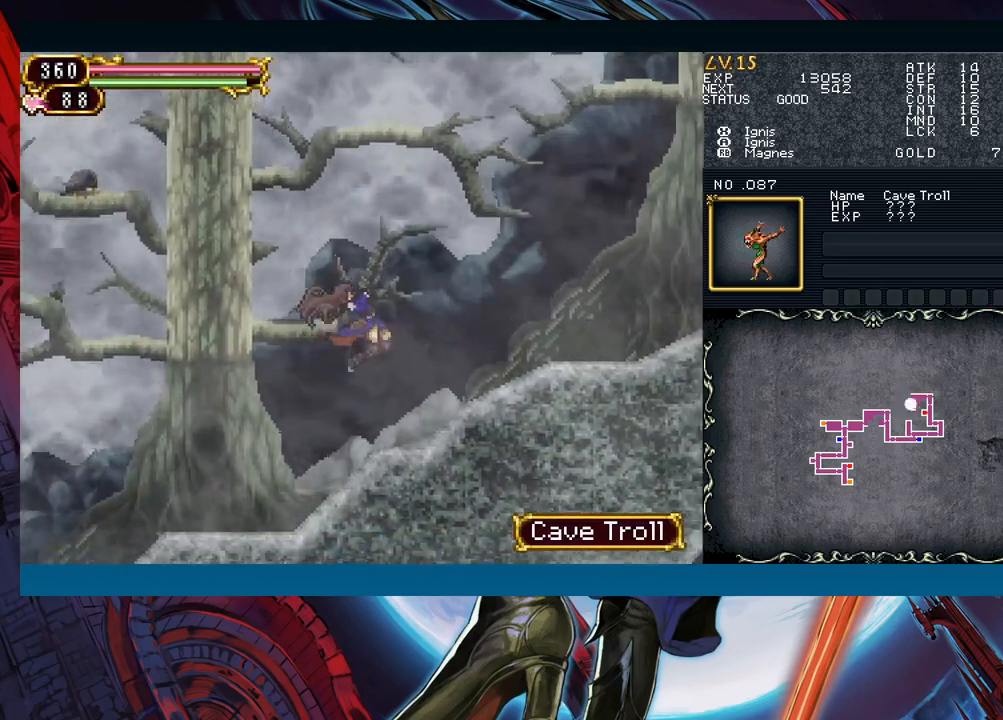
{"buttons": ["X"], "left_stick": "center", "events": [[17, "left_stick", "center"], [200, "left_stick", "right"], [217, "B", "down"], [267, "A", "down"], [367, "left_stick", "center"], [417, "A", "up"], [417, "B", "up"], [500, "X", "down"]]}
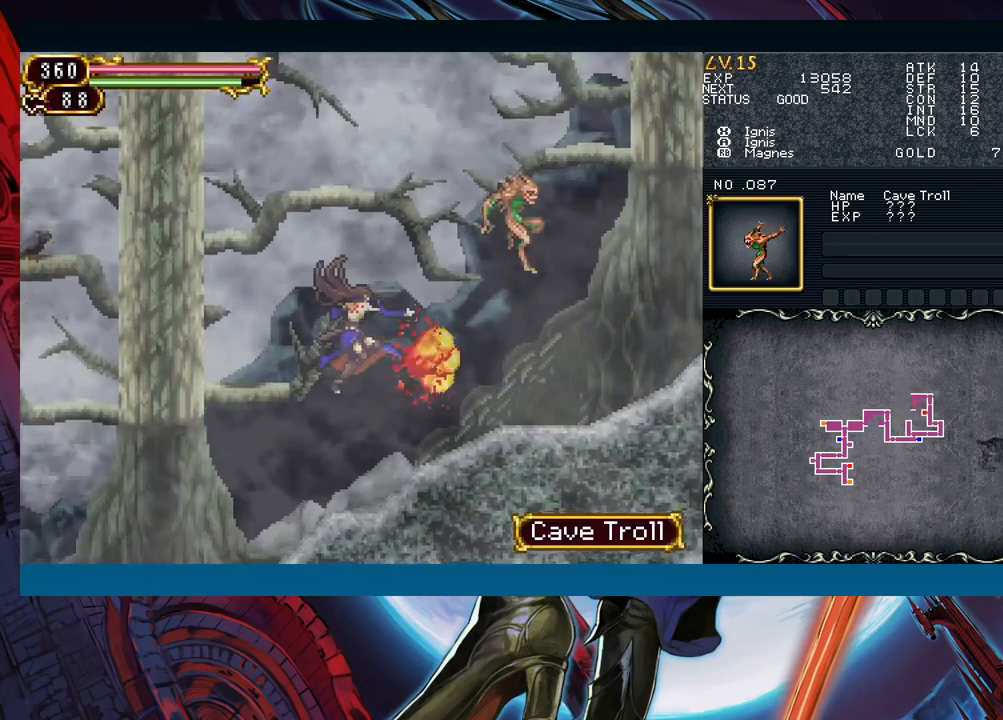
{"buttons": [], "left_stick": "center", "events": [[117, "X", "up"], [133, "left_stick", "right"], [283, "B", "down"], [317, "left_stick", "center"], [333, "A", "down"], [383, "B", "up"], [417, "A", "up"]]}
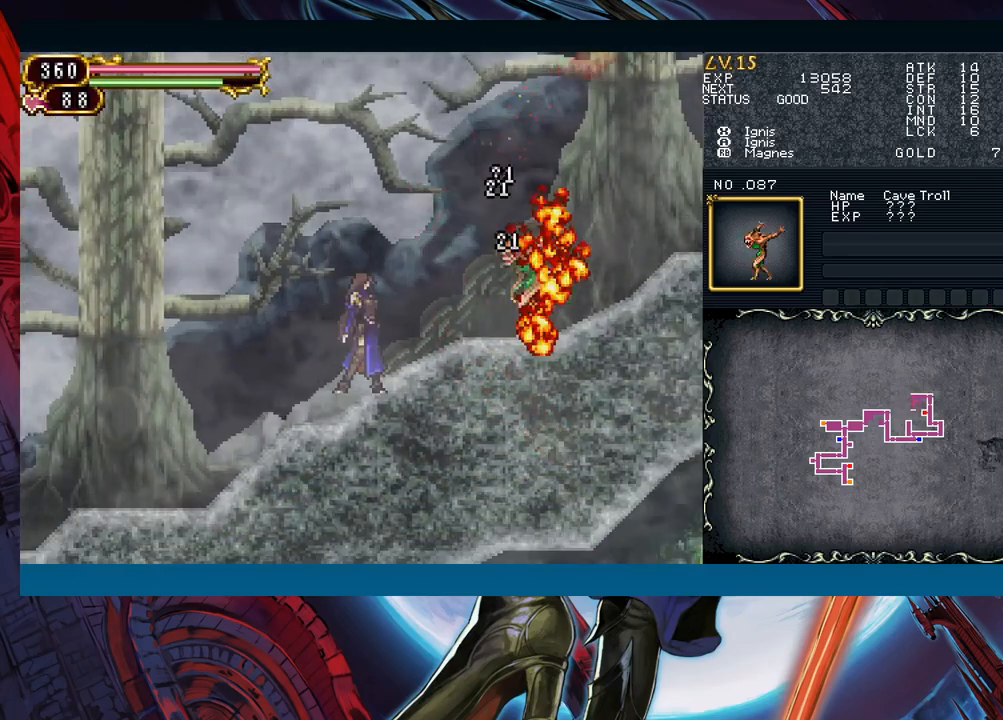
{"buttons": ["X"], "left_stick": "center", "events": [[33, "X", "down"], [117, "X", "up"], [267, "A", "down"], [350, "A", "up"], [483, "X", "down"]]}
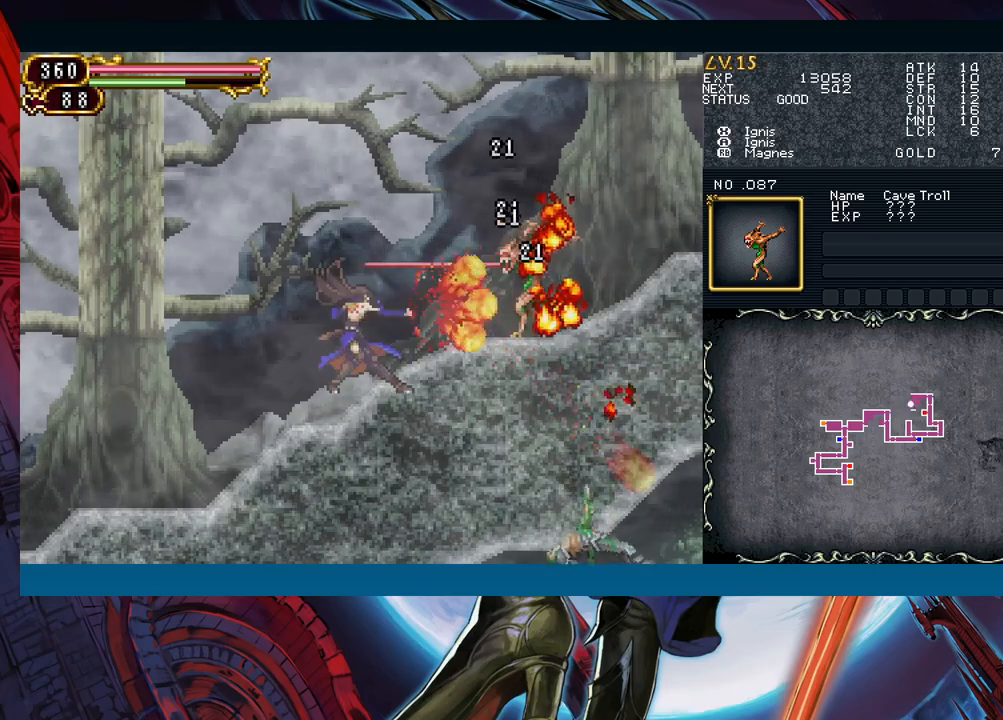
{"buttons": ["X"], "left_stick": "center", "events": [[83, "X", "up"], [200, "A", "down"], [283, "A", "up"], [417, "X", "down"]]}
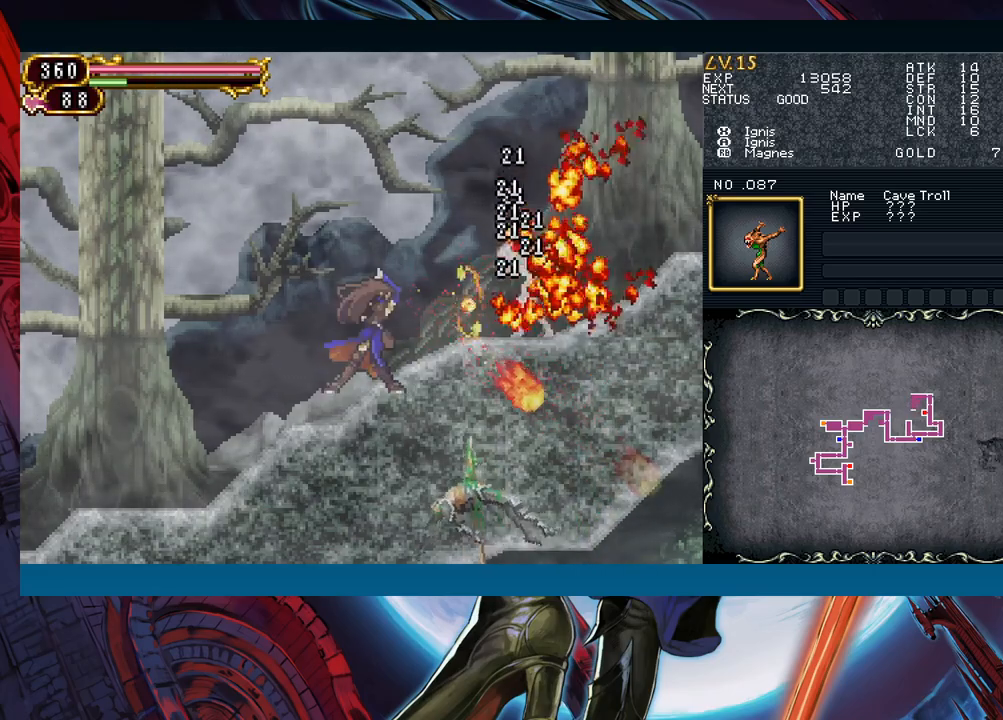
{"buttons": [], "left_stick": "center", "events": [[17, "X", "up"], [133, "Y", "down"], [217, "Y", "up"]]}
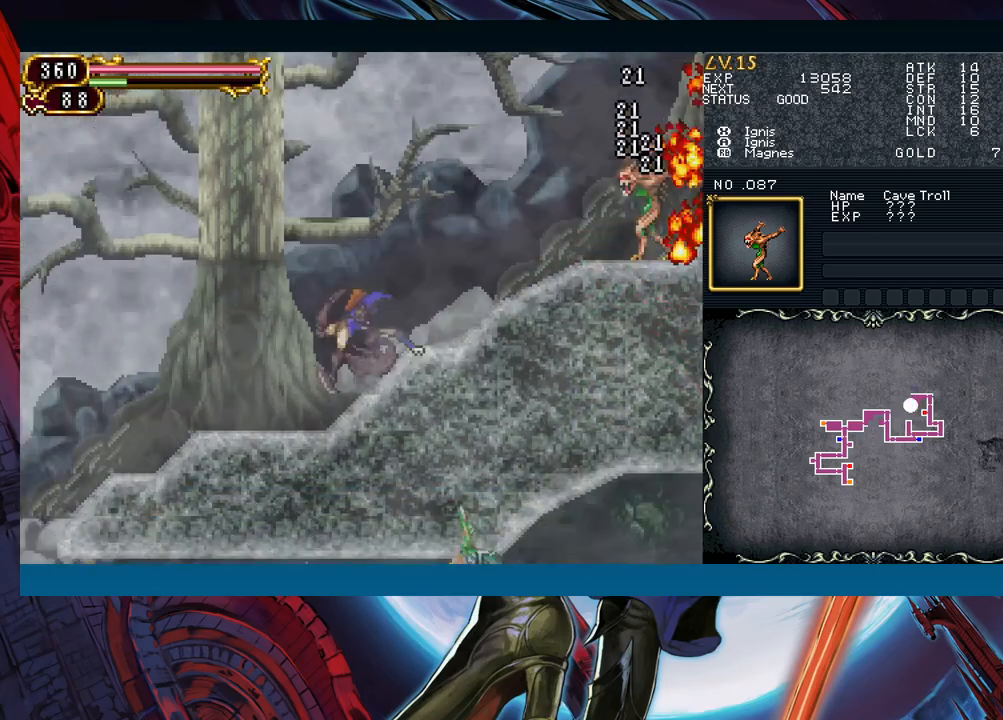
{"buttons": [], "left_stick": "left", "events": [[500, "left_stick", "left"]]}
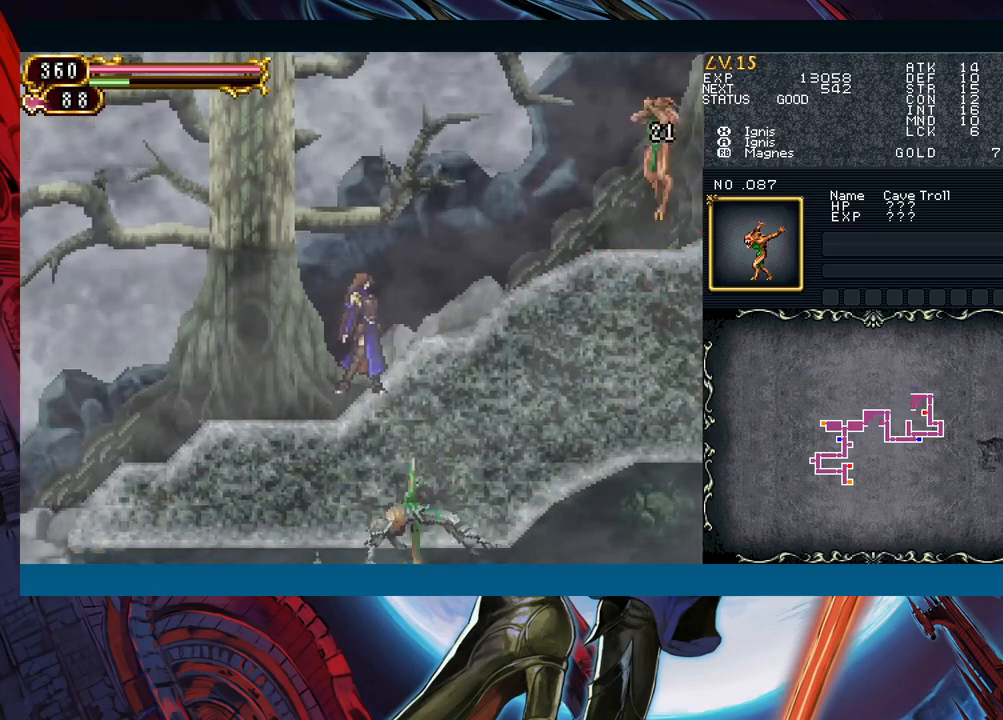
{"buttons": [], "left_stick": "right", "events": [[333, "left_stick", "right"]]}
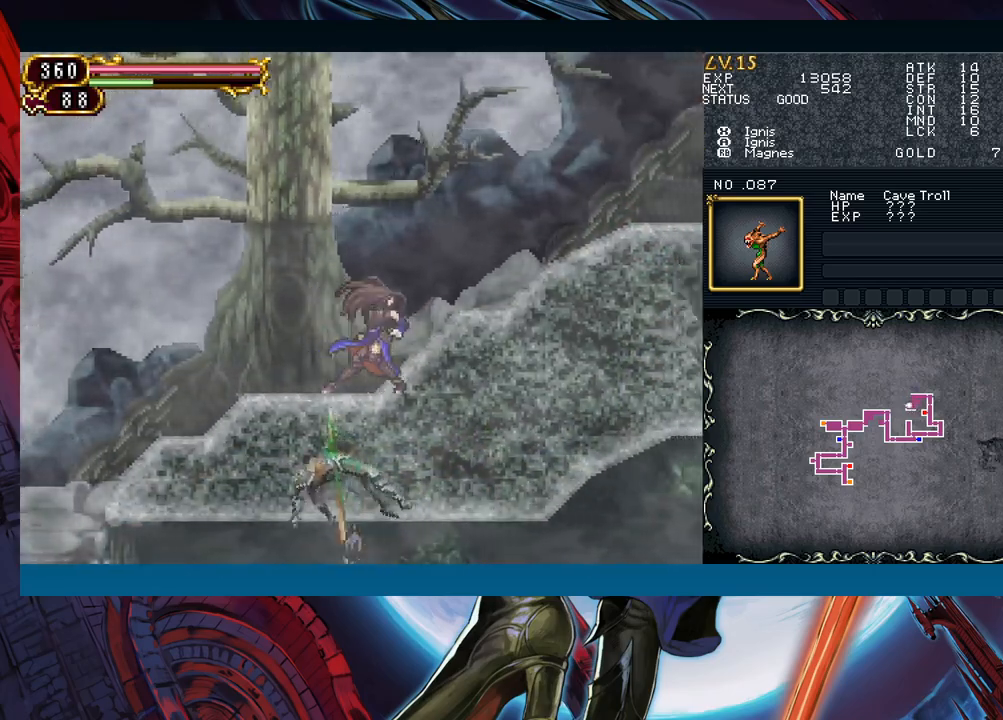
{"buttons": [], "left_stick": "down", "events": [[417, "left_stick", "down"]]}
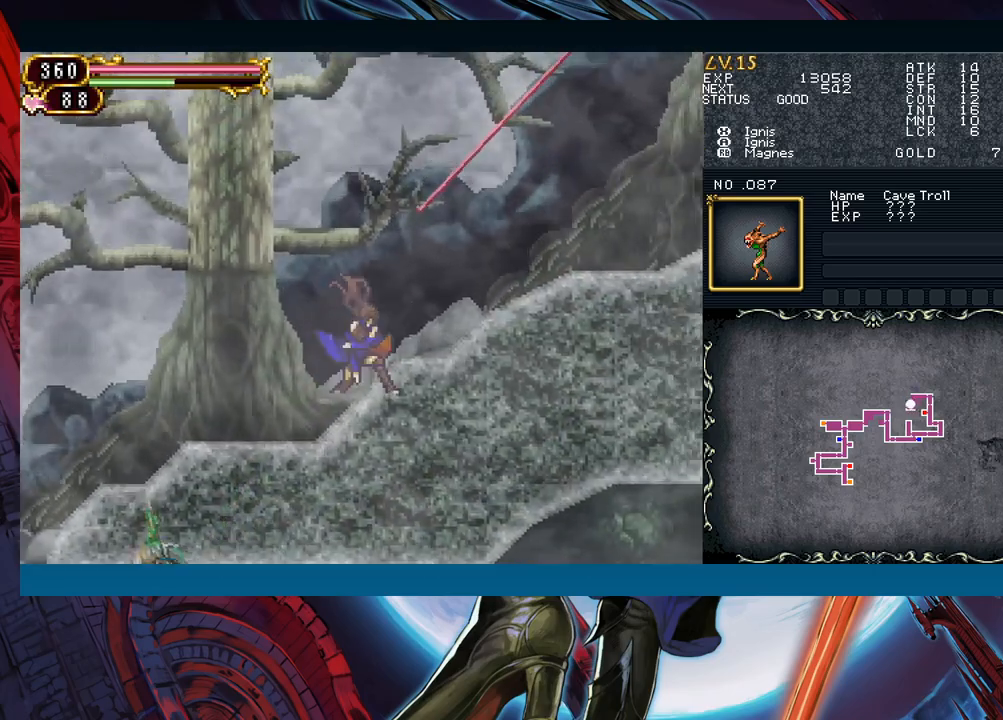
{"buttons": [], "left_stick": "right", "events": [[50, "left_stick", "right"]]}
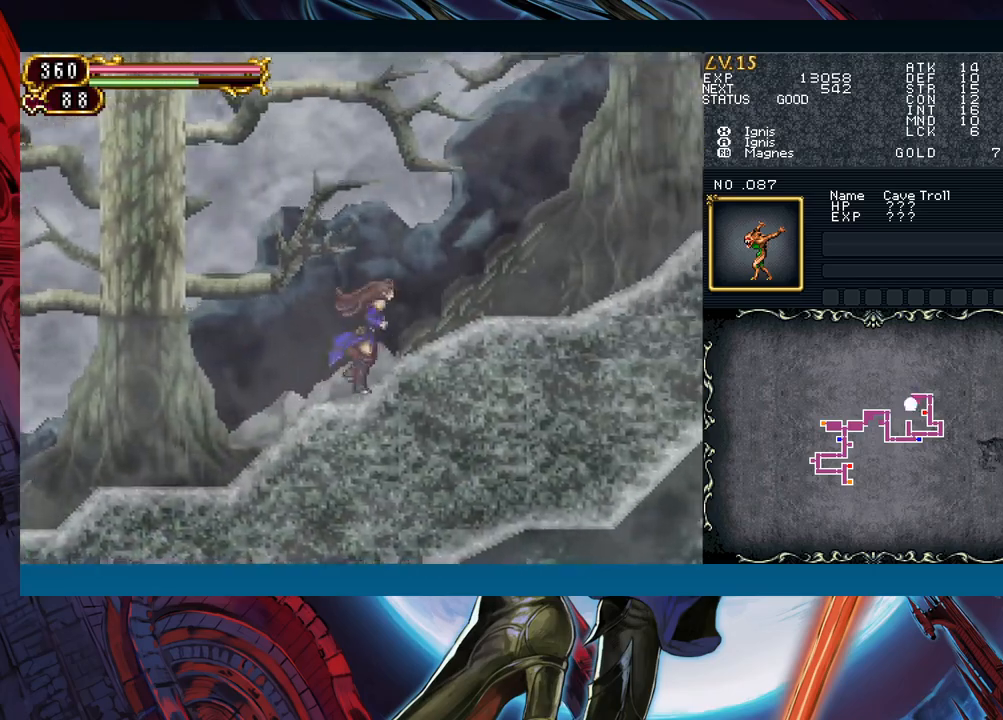
{"buttons": [], "left_stick": "right", "events": [[283, "B", "down"], [317, "A", "down"], [333, "B", "up"], [433, "A", "up"]]}
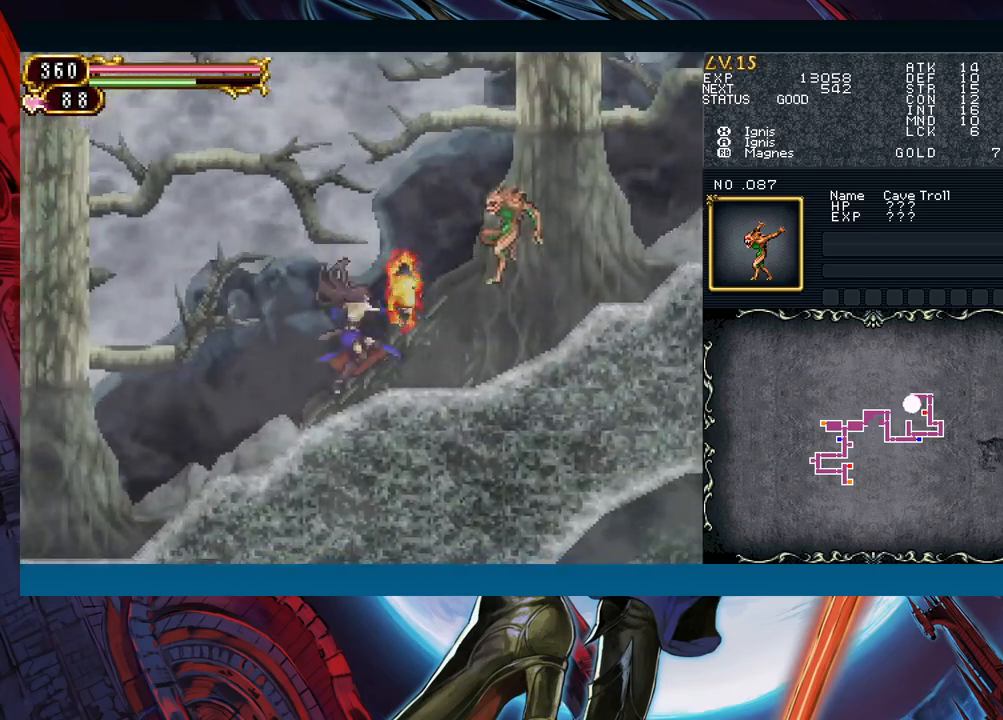
{"buttons": [], "left_stick": "center", "events": [[67, "X", "down"], [67, "left_stick", "center"], [167, "X", "up"], [283, "A", "down"], [367, "A", "up"]]}
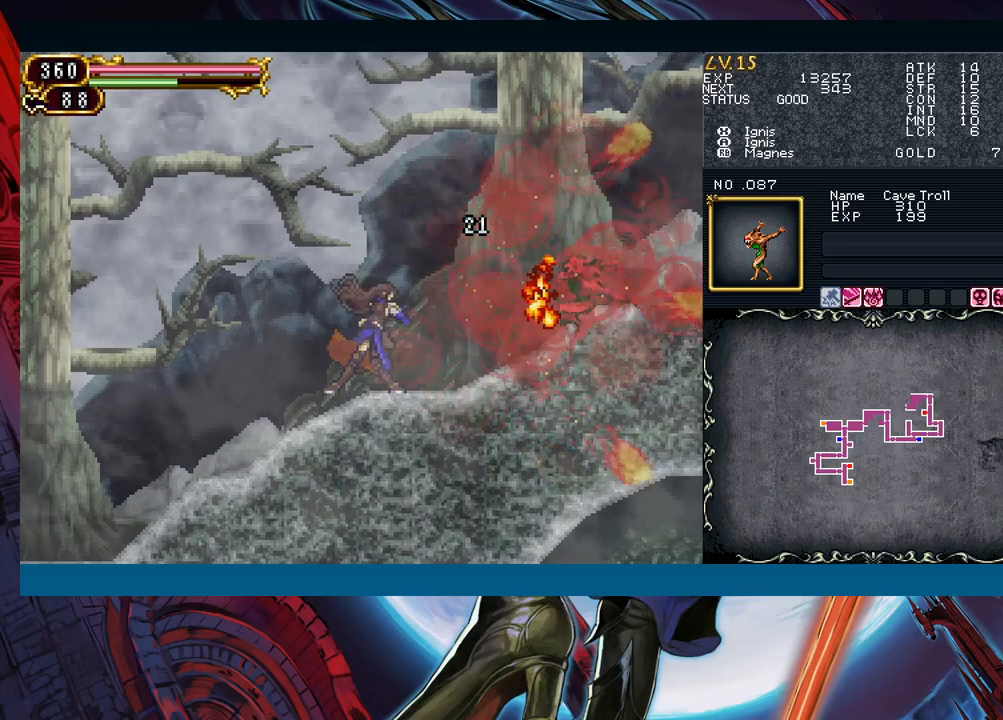
{"buttons": [], "left_stick": "right", "events": [[17, "Y", "down"], [100, "Y", "up"], [117, "left_stick", "down"], [317, "left_stick", "left"], [500, "left_stick", "right"]]}
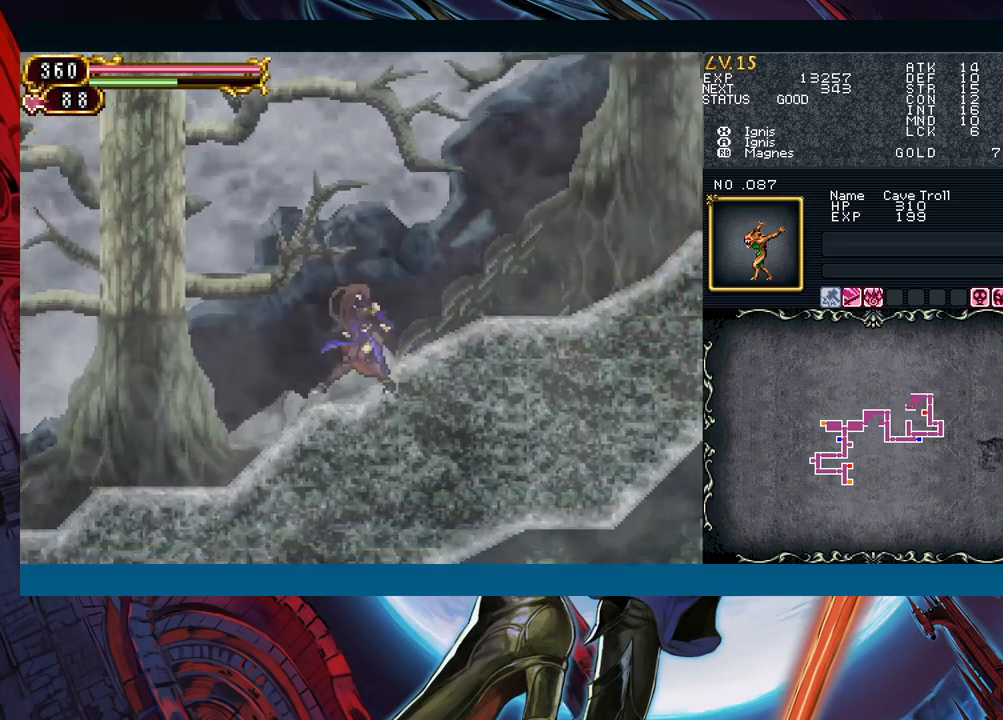
{"buttons": [], "left_stick": "down-left", "events": [[67, "B", "down"], [150, "left_stick", "left"], [317, "B", "up"], [383, "B", "down"], [433, "left_stick", "down-left"], [467, "B", "up"]]}
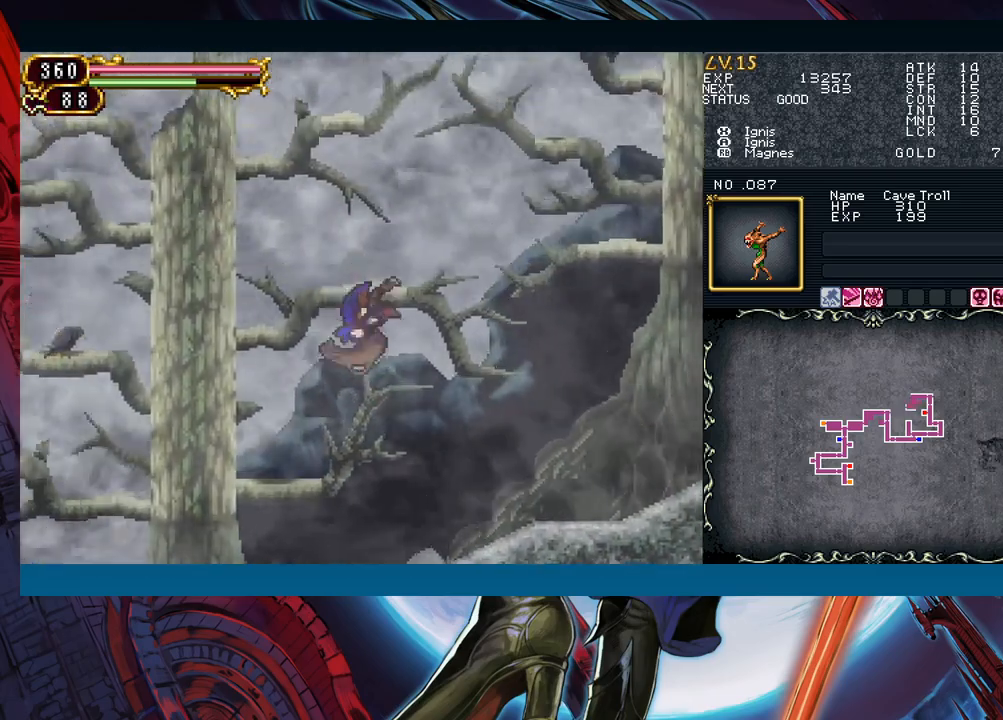
{"buttons": [], "left_stick": "center", "events": [[83, "B", "down"], [167, "B", "up"], [183, "left_stick", "center"], [233, "B", "down"], [467, "B", "up"]]}
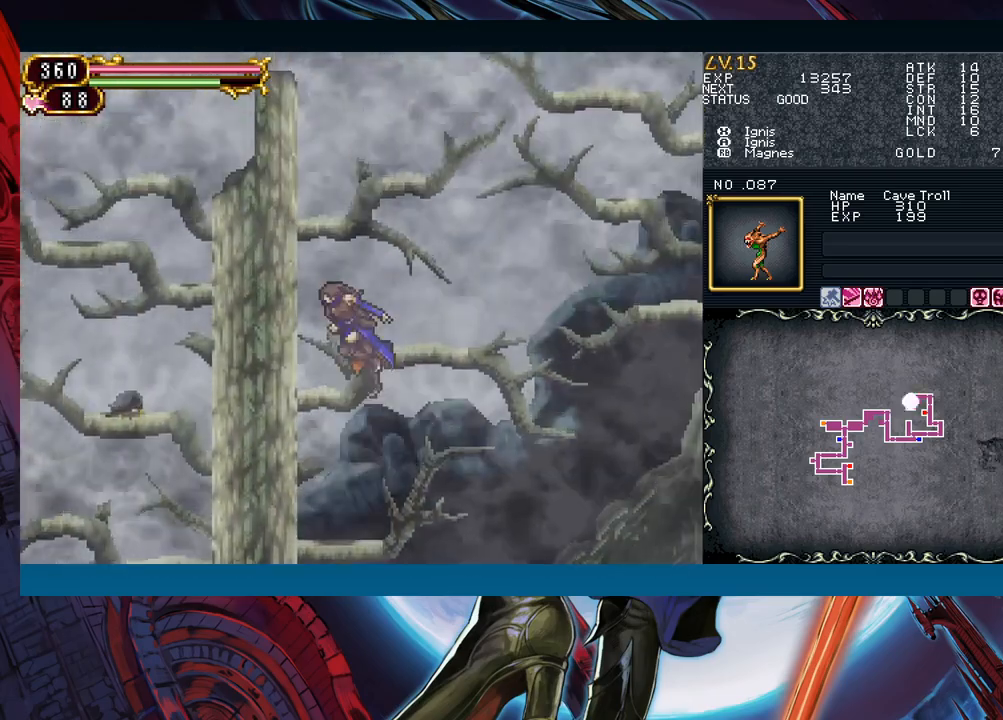
{"buttons": [], "left_stick": "left", "events": [[17, "left_stick", "right"], [117, "B", "down"], [167, "B", "up"], [217, "left_stick", "left"]]}
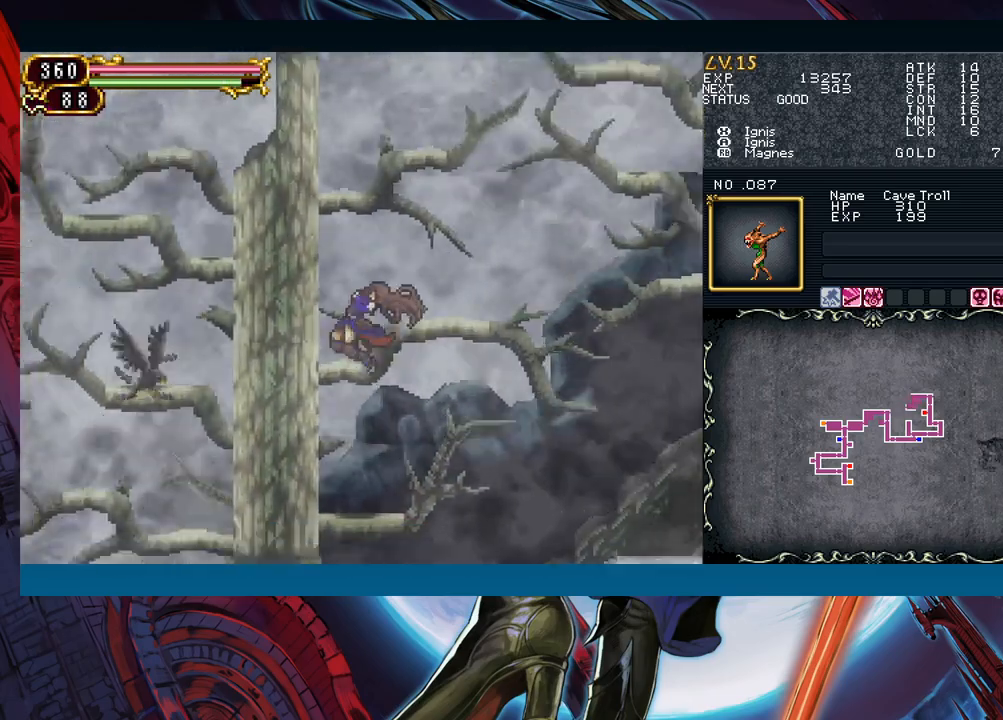
{"buttons": ["B"], "left_stick": "right", "events": [[33, "left_stick", "center"], [117, "X", "down"], [183, "X", "up"], [417, "B", "down"], [483, "left_stick", "right"]]}
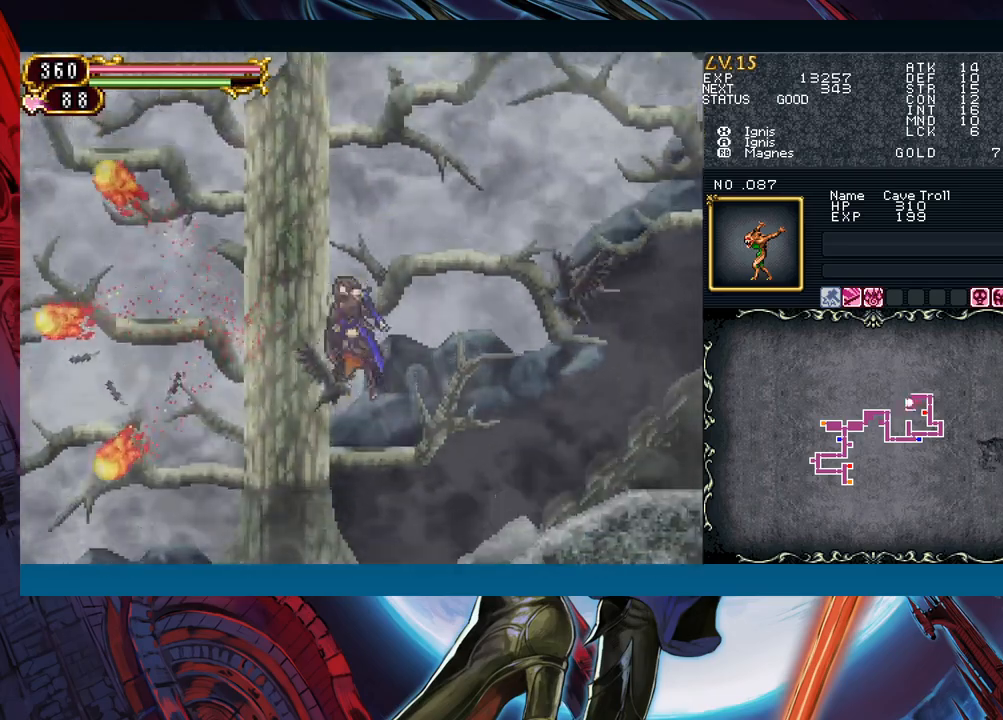
{"buttons": [], "left_stick": "center", "events": [[133, "B", "up"], [133, "left_stick", "left"], [267, "left_stick", "right"], [283, "A", "down"], [333, "left_stick", "center"], [400, "A", "up"]]}
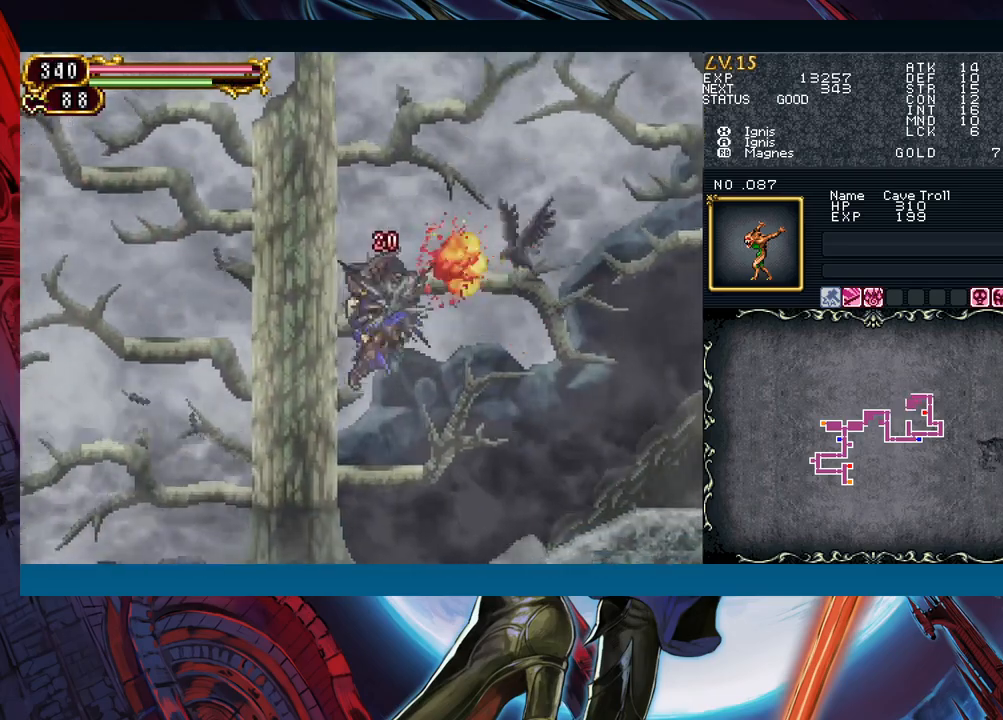
{"buttons": ["B"], "left_stick": "center", "events": [[400, "left_stick", "right"], [467, "B", "down"], [500, "left_stick", "center"]]}
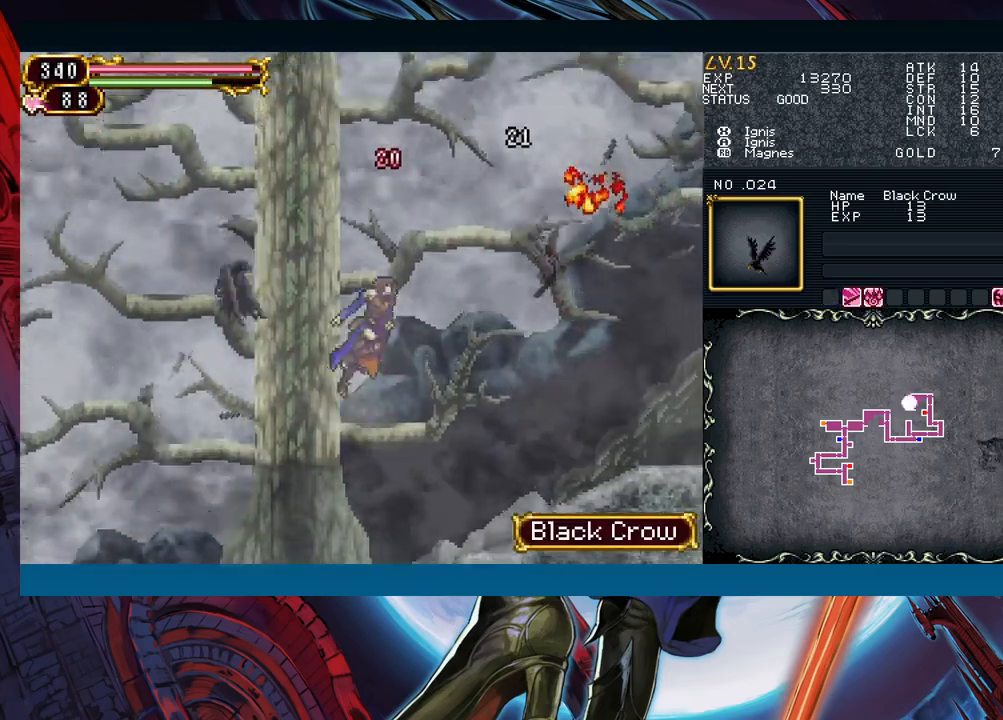
{"buttons": ["B"], "left_stick": "center", "events": [[17, "left_stick", "left"], [33, "A", "down"], [33, "B", "up"], [150, "left_stick", "center"], [167, "A", "up"], [233, "left_stick", "right"], [433, "B", "down"], [500, "left_stick", "center"]]}